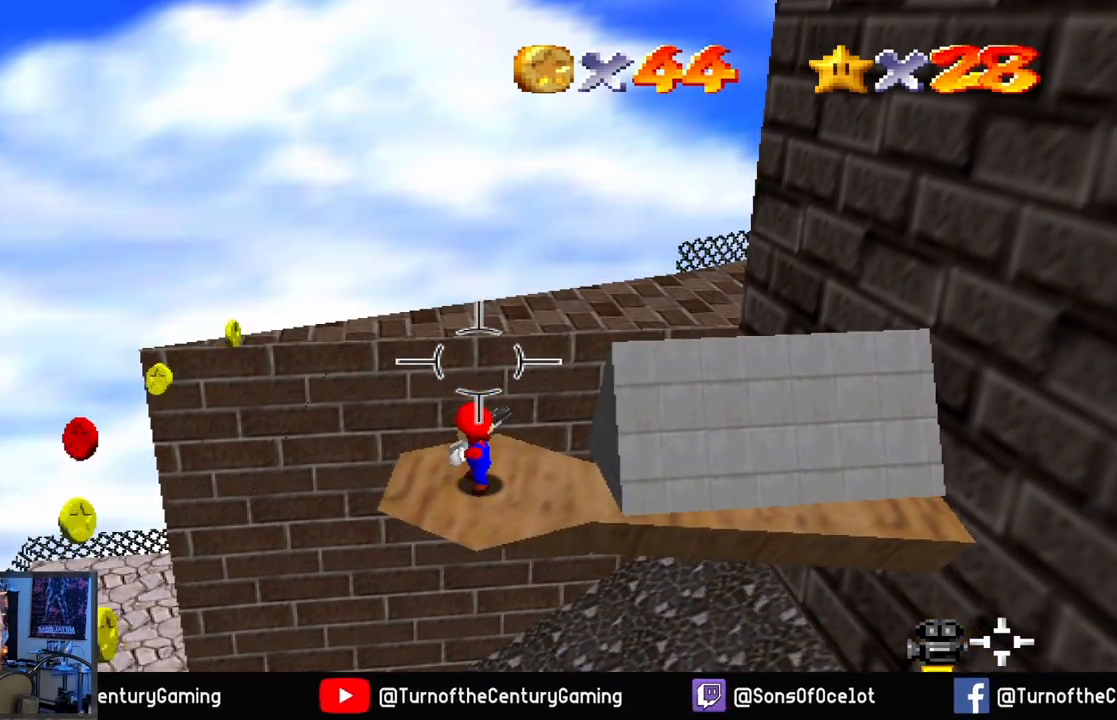
Gameplay with a controller (Xbox layout); each line is a JSON object with the inputs held at the frame after it. "events" lists button and stick changes between this image and that frame as [ms after this image, input, new state], when the widget could be followed in between.
{"buttons": [], "left_stick": "center", "right_stick": "center", "events": [[16, "right_stick", "left"], [216, "right_stick", "down-left"], [350, "right_stick", "center"]]}
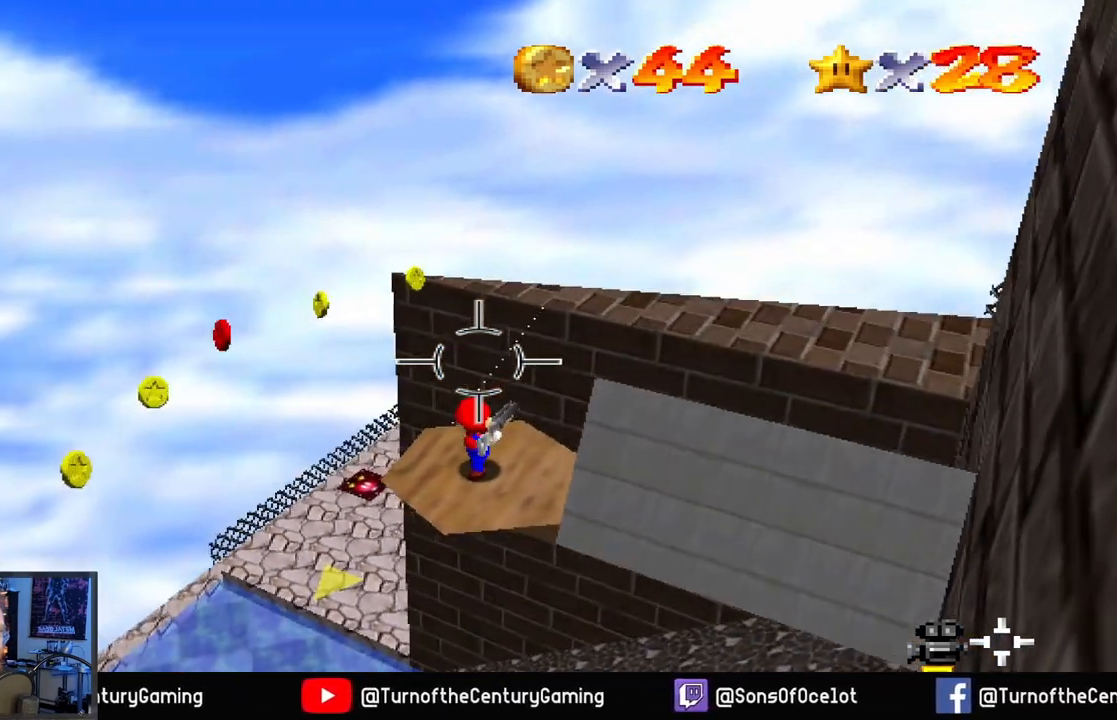
{"buttons": [], "left_stick": "center", "right_stick": "right", "events": [[33, "right_stick", "left"], [317, "right_stick", "center"], [467, "right_stick", "right"]]}
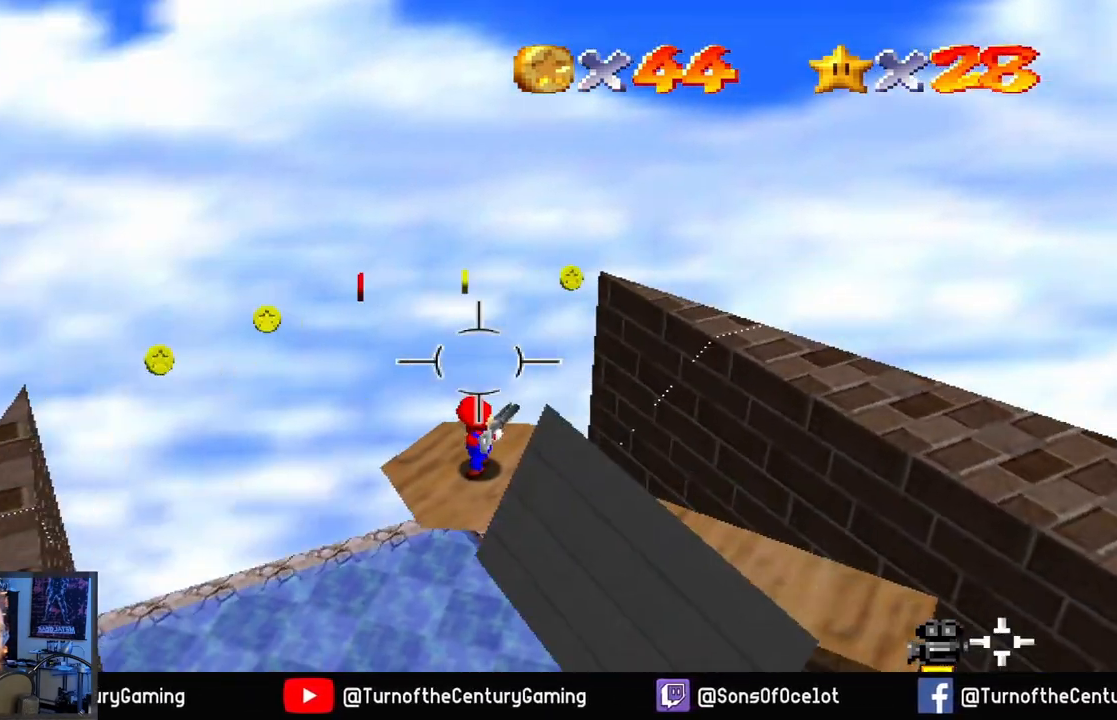
{"buttons": [], "left_stick": "center", "right_stick": "center", "events": [[483, "right_stick", "center"]]}
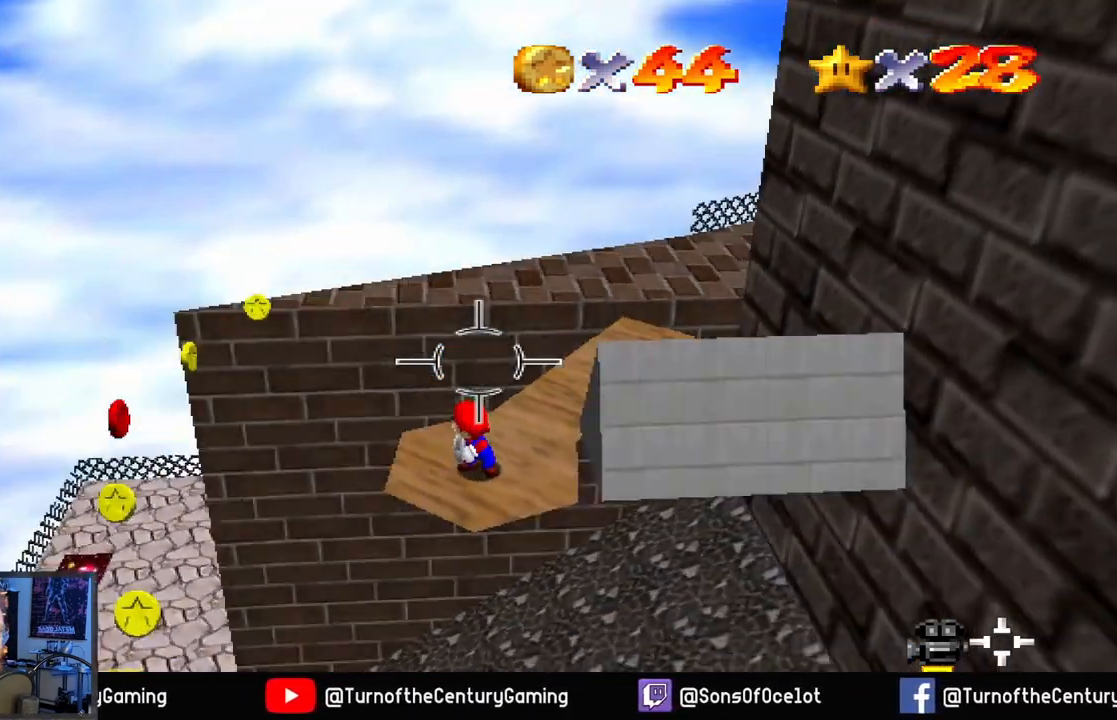
{"buttons": [], "left_stick": "center", "right_stick": "center", "events": [[334, "right_stick", "left"], [467, "right_stick", "center"]]}
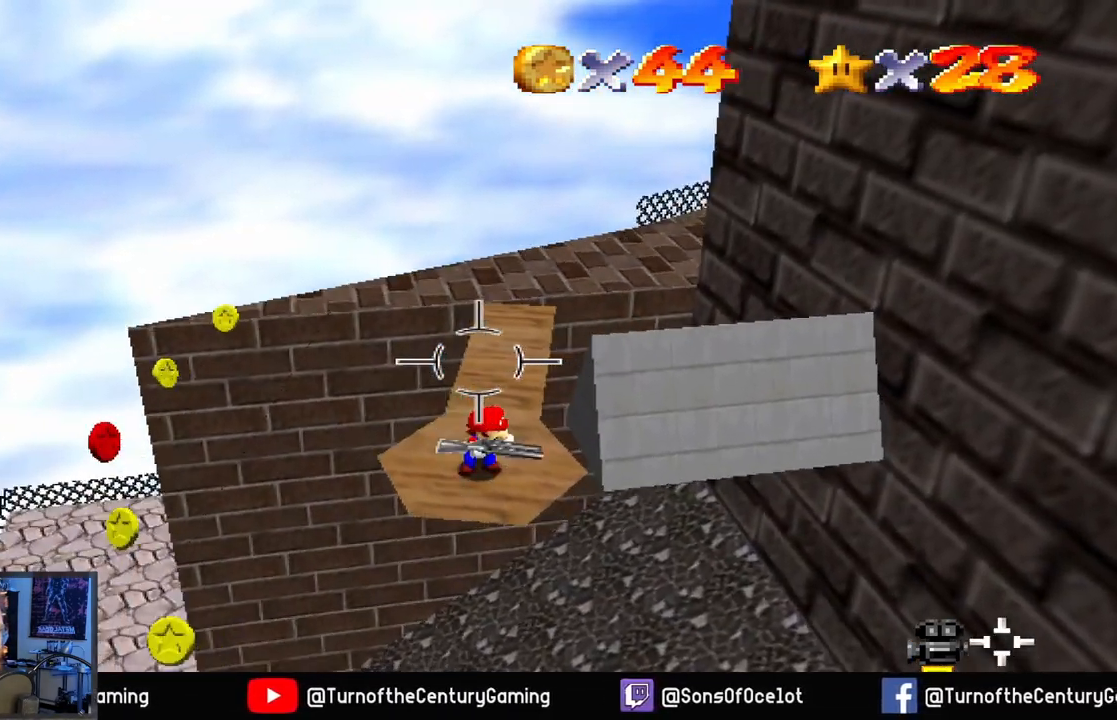
{"buttons": [], "left_stick": "up", "right_stick": "center", "events": [[50, "left_stick", "up"]]}
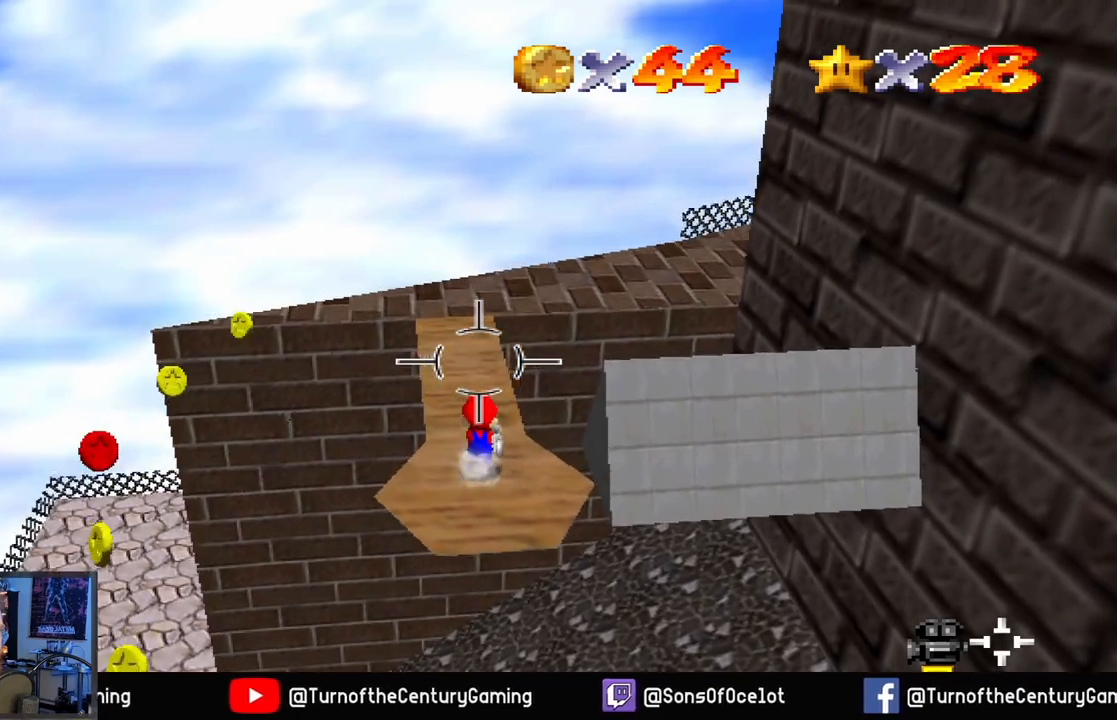
{"buttons": [], "left_stick": "up", "right_stick": "center", "events": []}
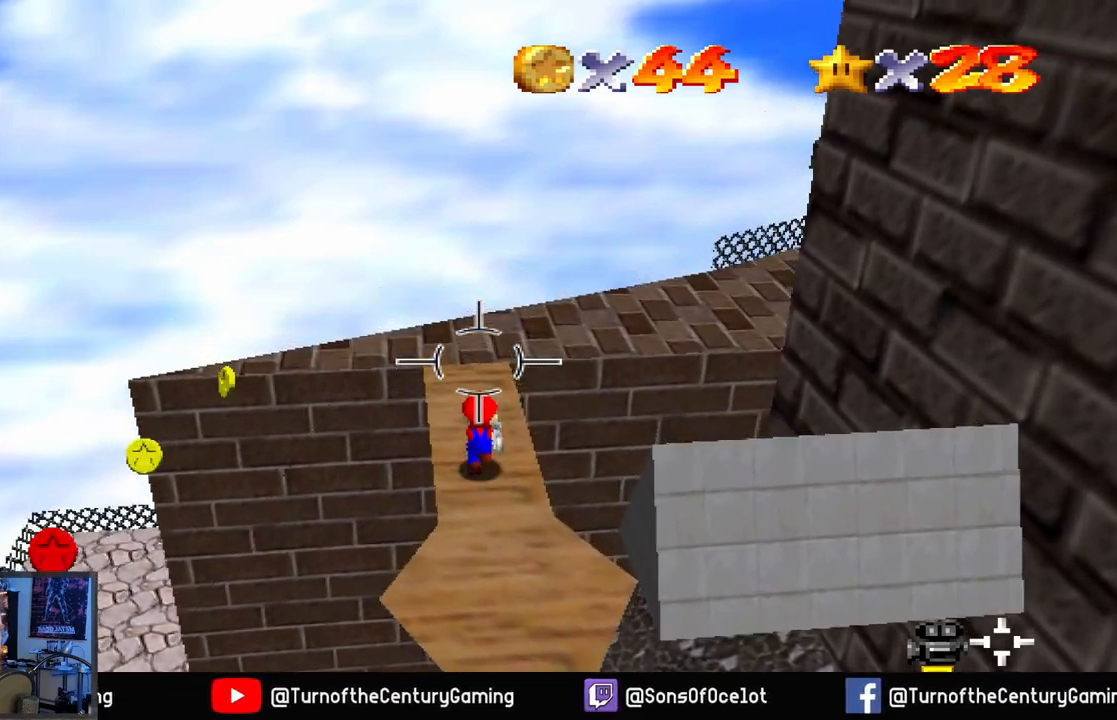
{"buttons": [], "left_stick": "center", "right_stick": "center", "events": [[283, "left_stick", "center"]]}
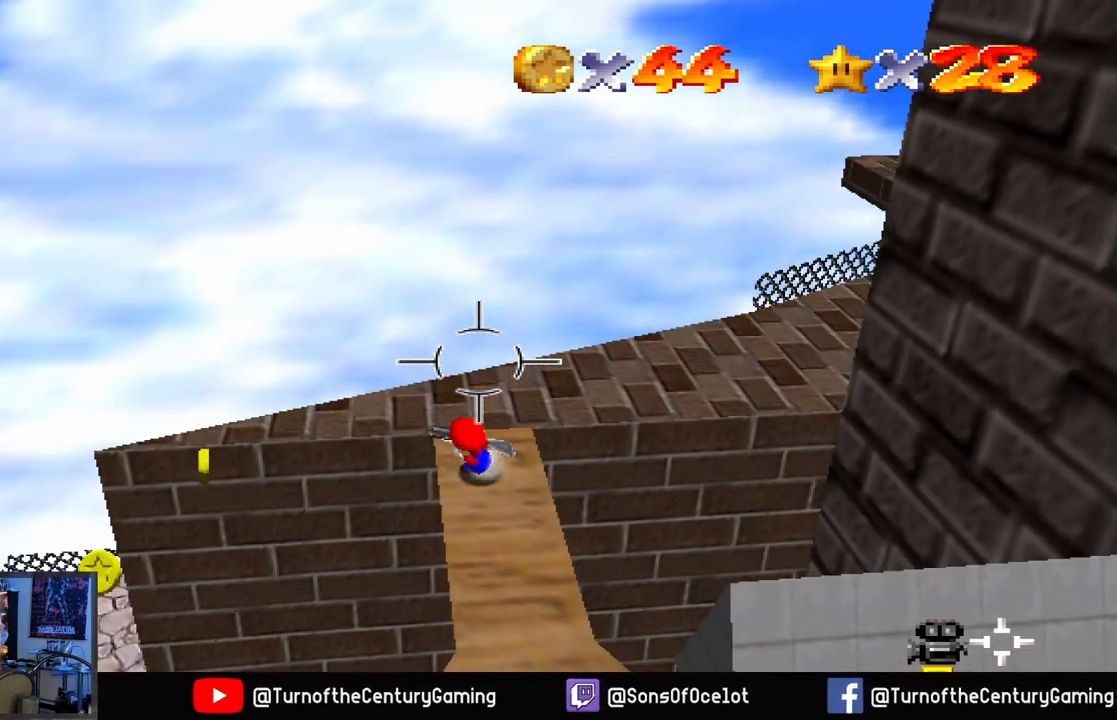
{"buttons": [], "left_stick": "center", "right_stick": "center", "events": [[150, "left_stick", "up"], [384, "left_stick", "center"]]}
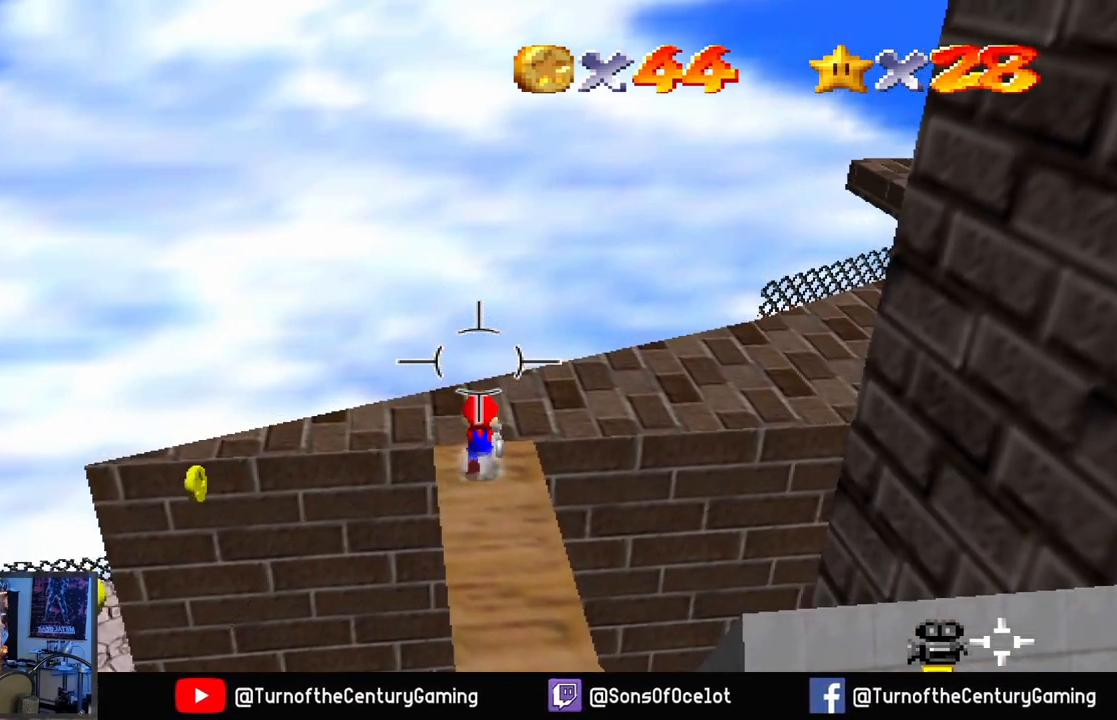
{"buttons": [], "left_stick": "center", "right_stick": "center", "events": [[216, "left_stick", "up"], [333, "left_stick", "center"]]}
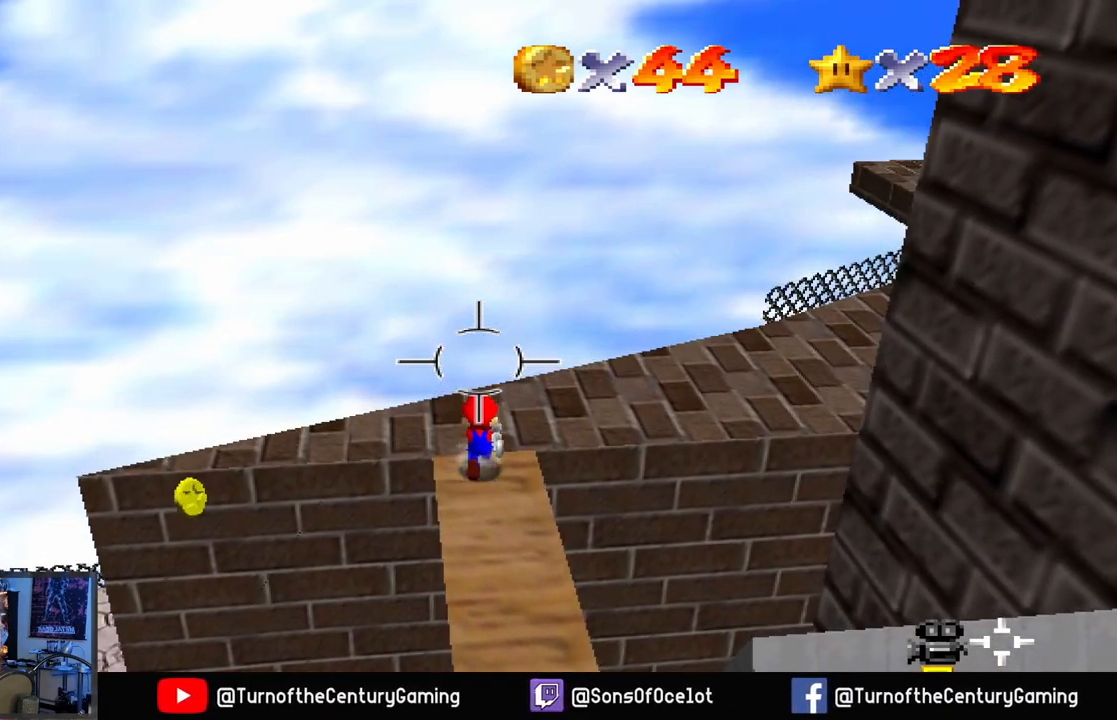
{"buttons": [], "left_stick": "center", "right_stick": "center", "events": []}
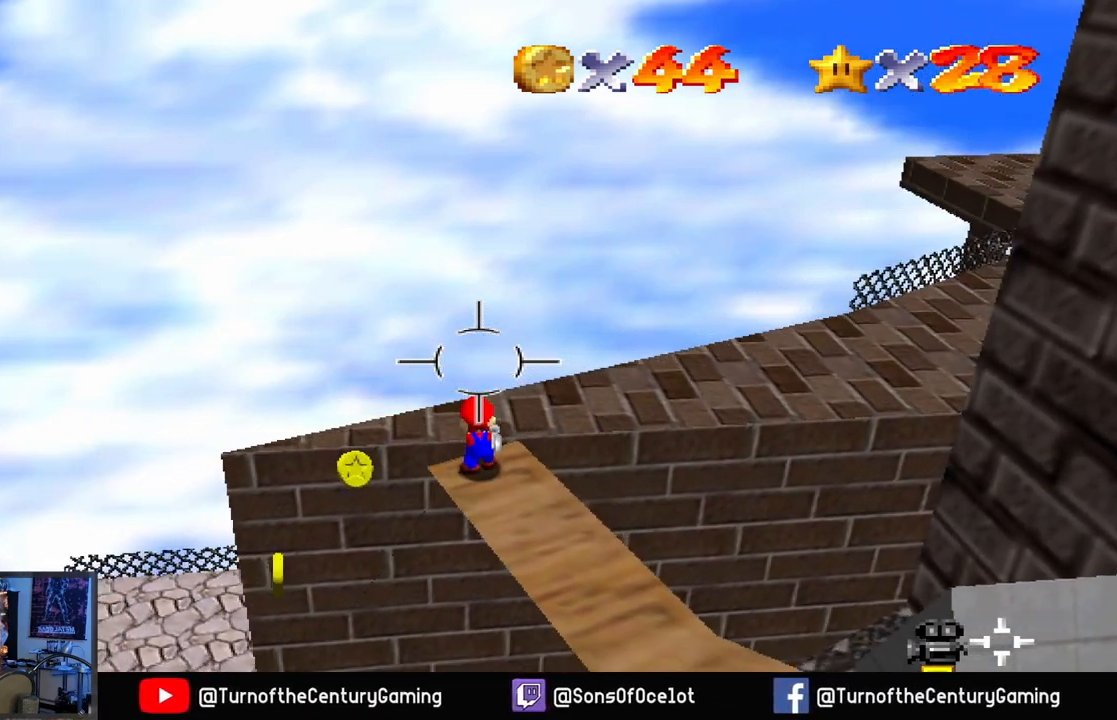
{"buttons": [], "left_stick": "center", "right_stick": "center", "events": []}
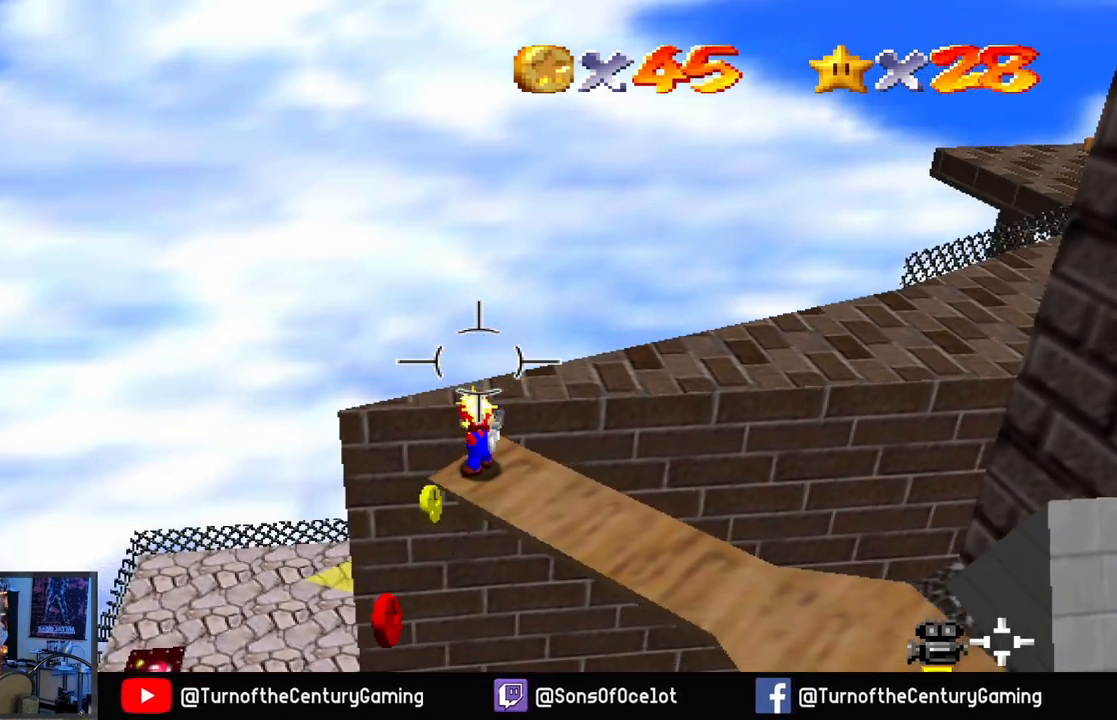
{"buttons": [], "left_stick": "center", "right_stick": "center", "events": []}
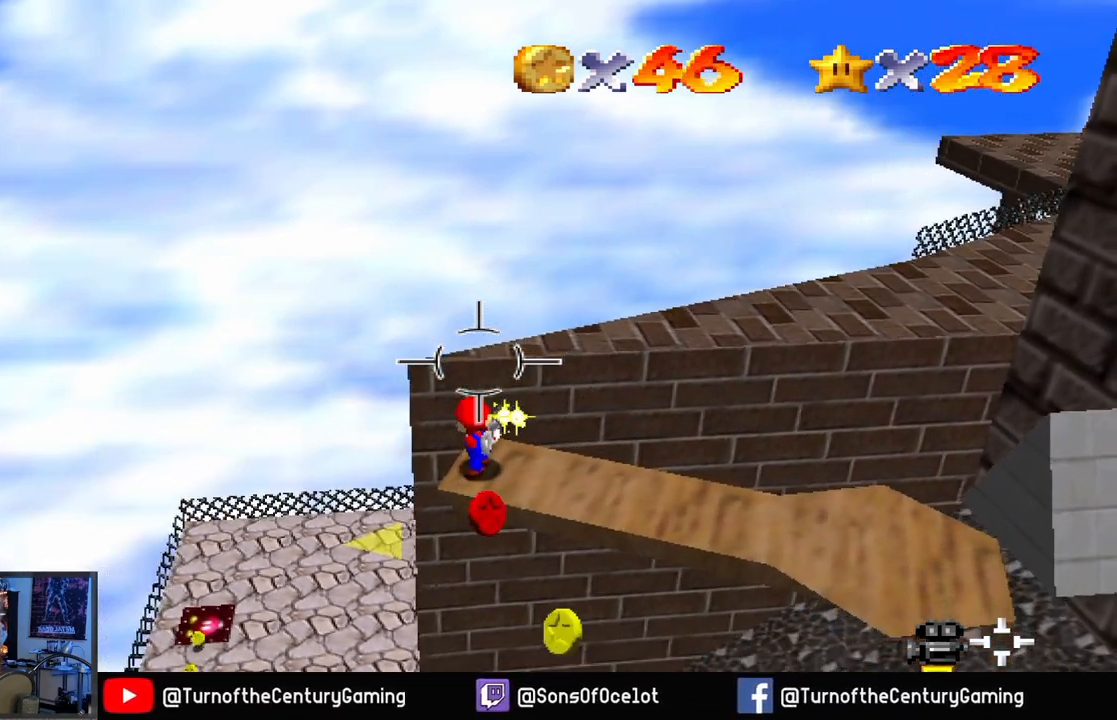
{"buttons": [], "left_stick": "center", "right_stick": "center", "events": []}
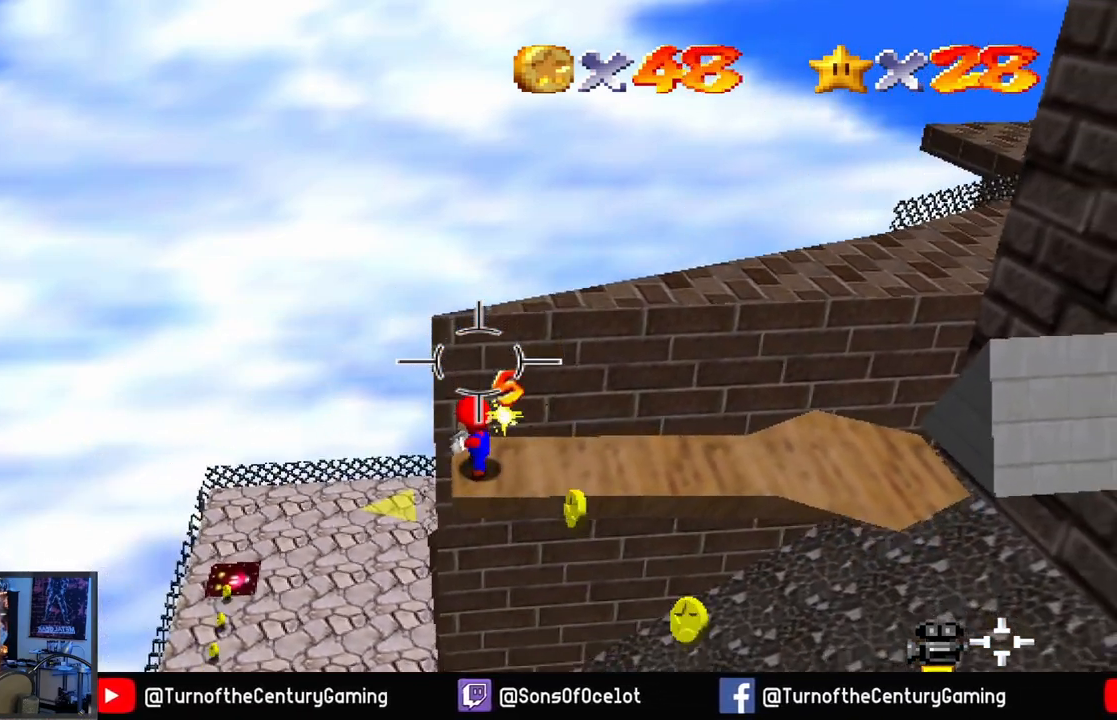
{"buttons": [], "left_stick": "center", "right_stick": "center", "events": []}
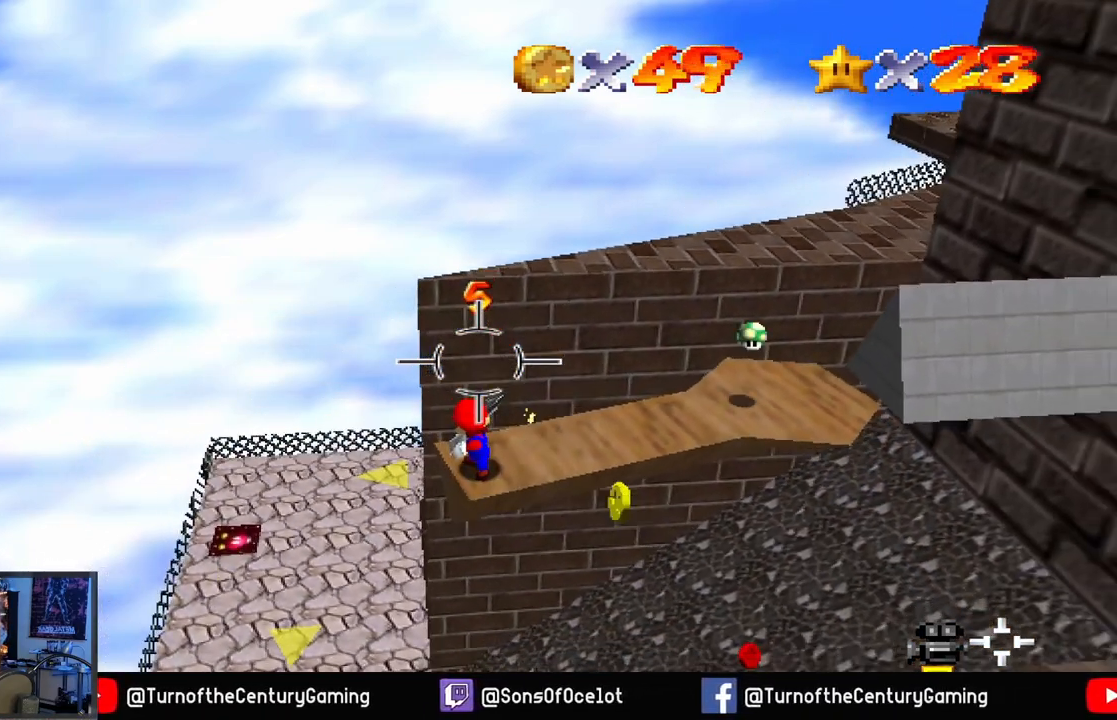
{"buttons": [], "left_stick": "center", "right_stick": "center", "events": []}
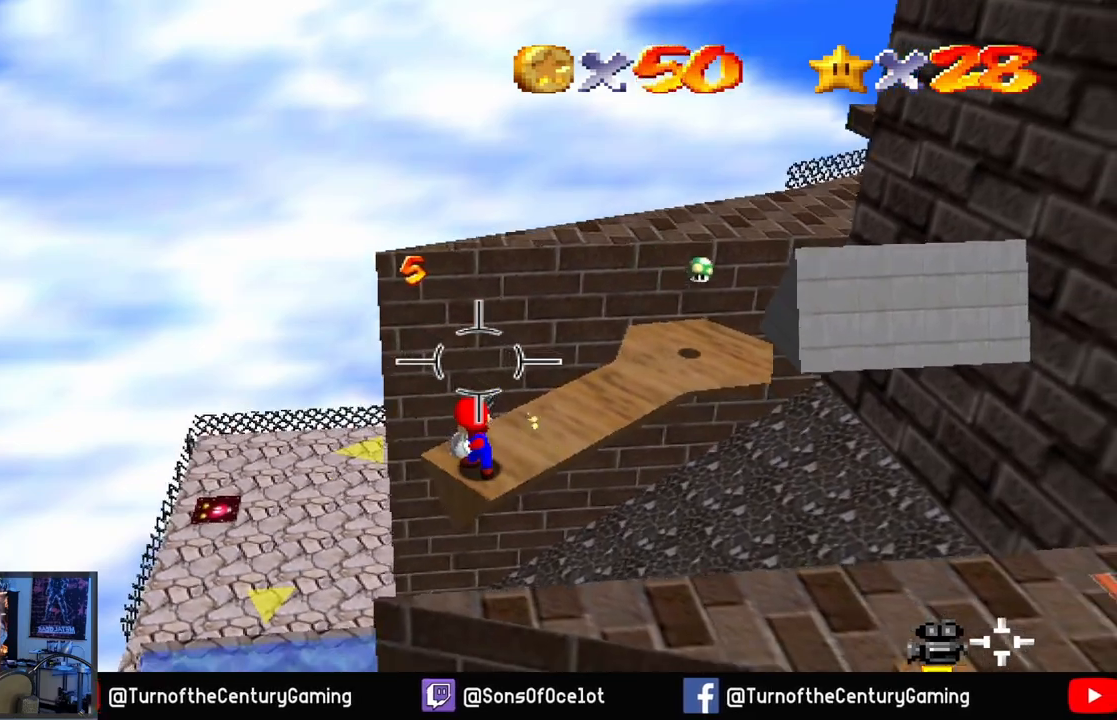
{"buttons": [], "left_stick": "center", "right_stick": "center", "events": []}
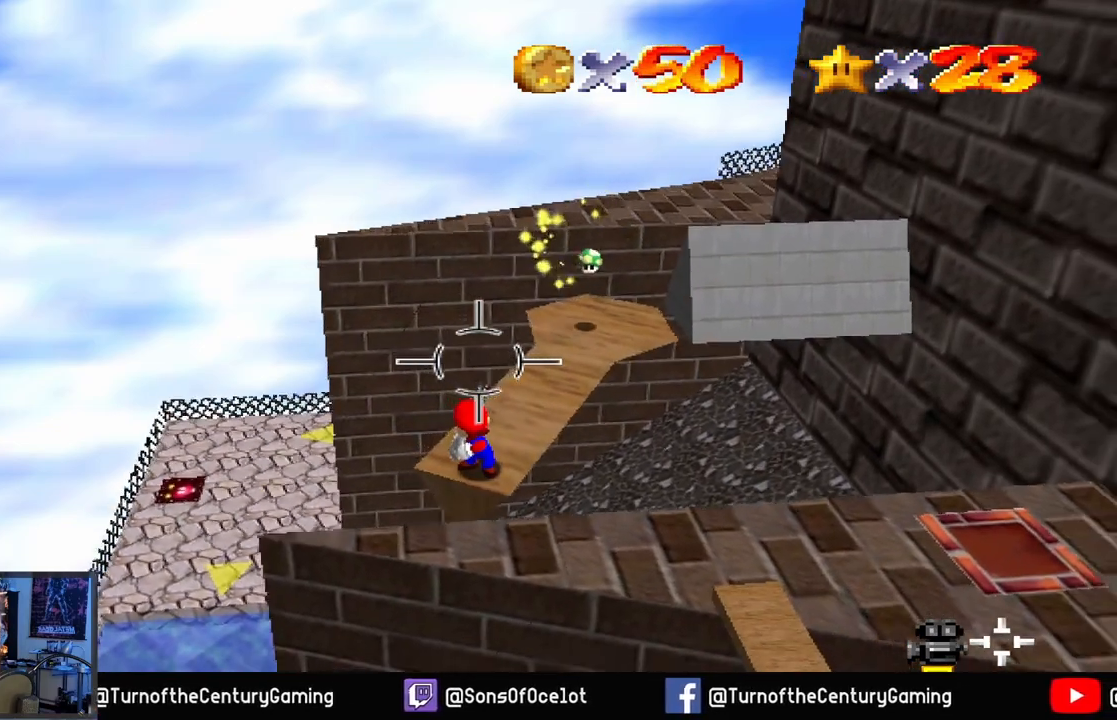
{"buttons": [], "left_stick": "up-right", "right_stick": "center", "events": [[33, "left_stick", "up-right"]]}
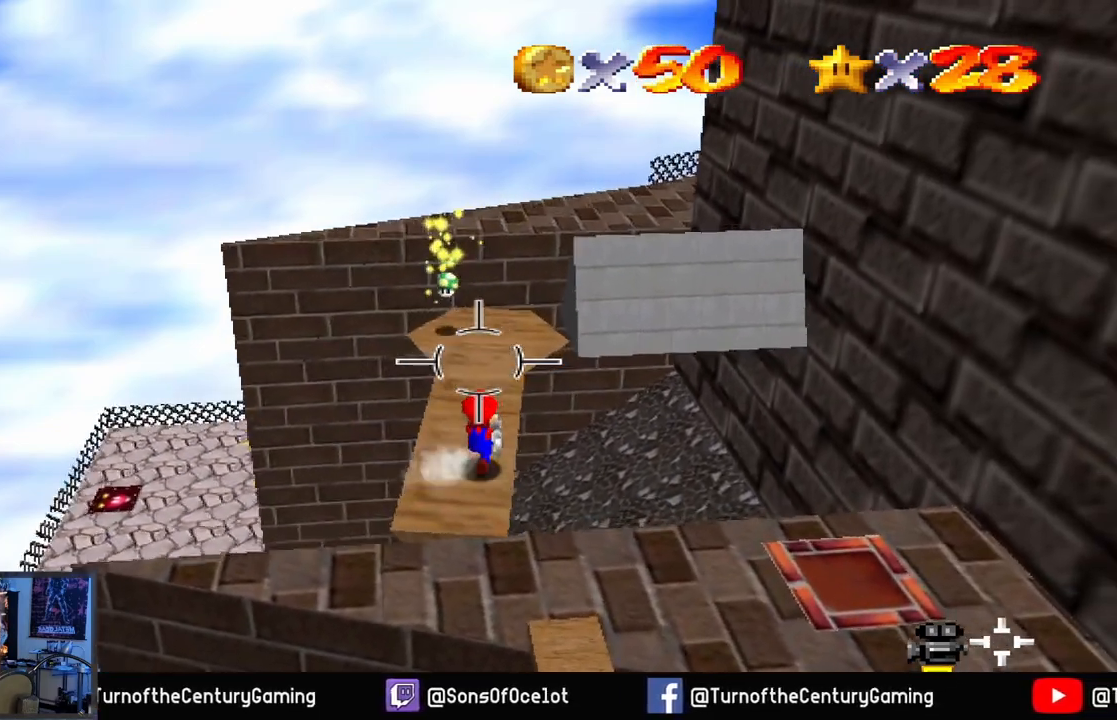
{"buttons": [], "left_stick": "up", "right_stick": "center", "events": [[67, "left_stick", "up"]]}
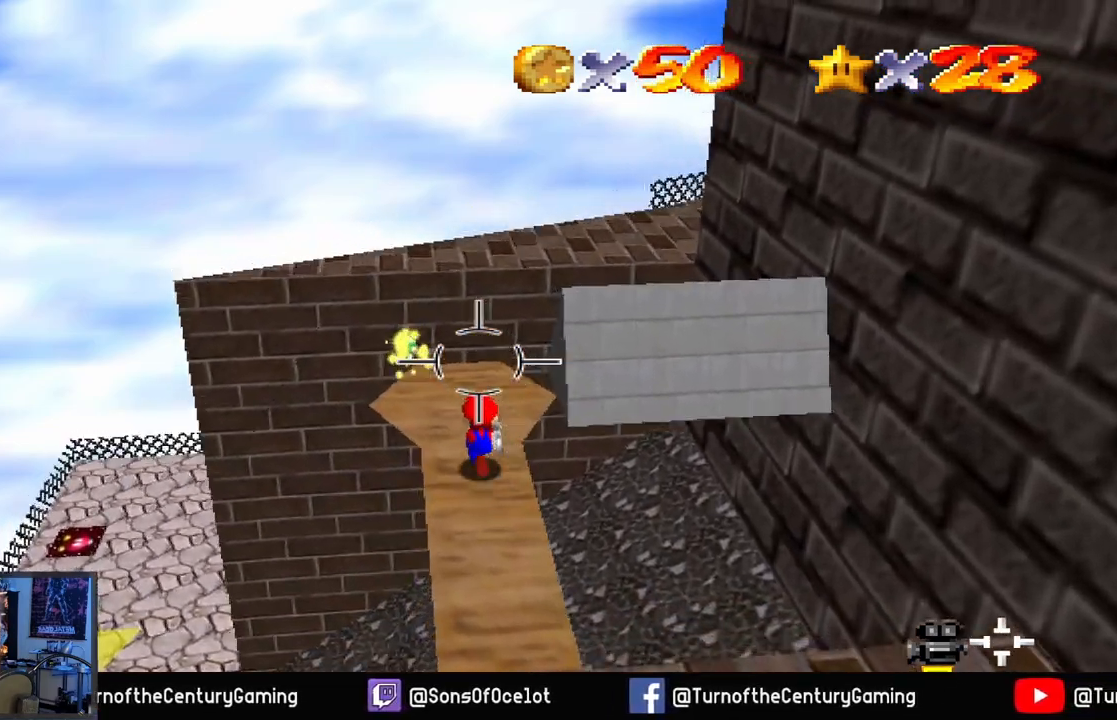
{"buttons": [], "left_stick": "right", "right_stick": "center", "events": [[100, "left_stick", "center"], [350, "left_stick", "right"]]}
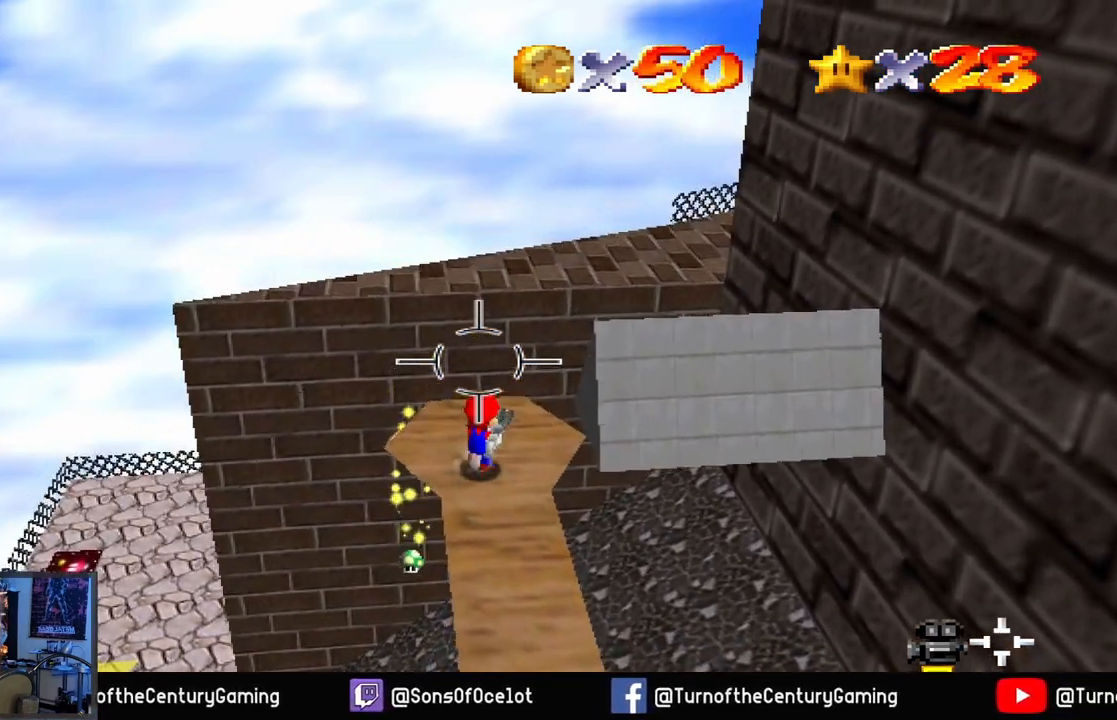
{"buttons": [], "left_stick": "center", "right_stick": "center", "events": [[334, "left_stick", "down-right"], [501, "left_stick", "center"]]}
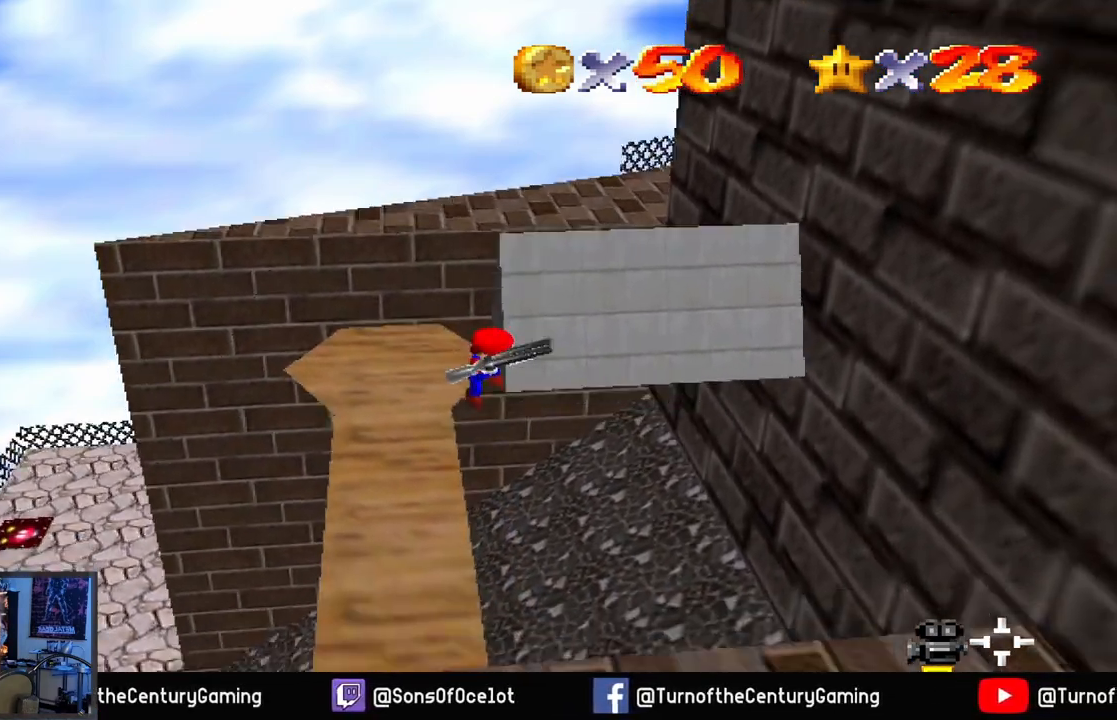
{"buttons": [], "left_stick": "up-left", "right_stick": "center", "events": [[150, "left_stick", "up-left"]]}
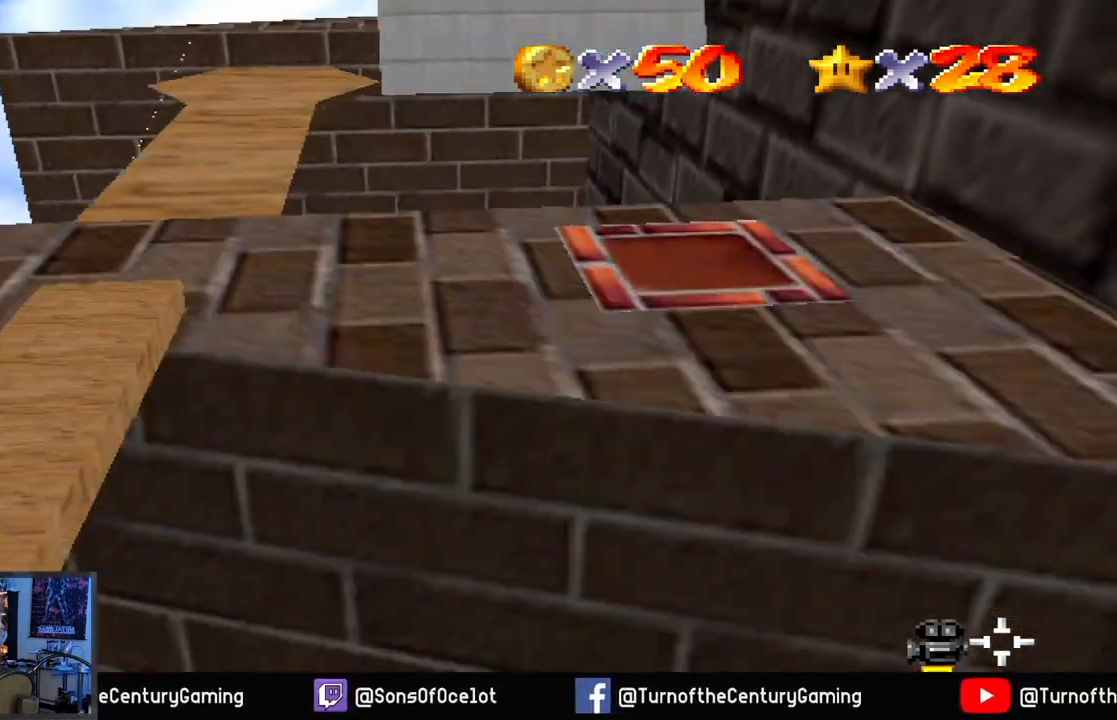
{"buttons": [], "left_stick": "up-left", "right_stick": "center", "events": [[134, "left_stick", "left"], [317, "left_stick", "up-left"]]}
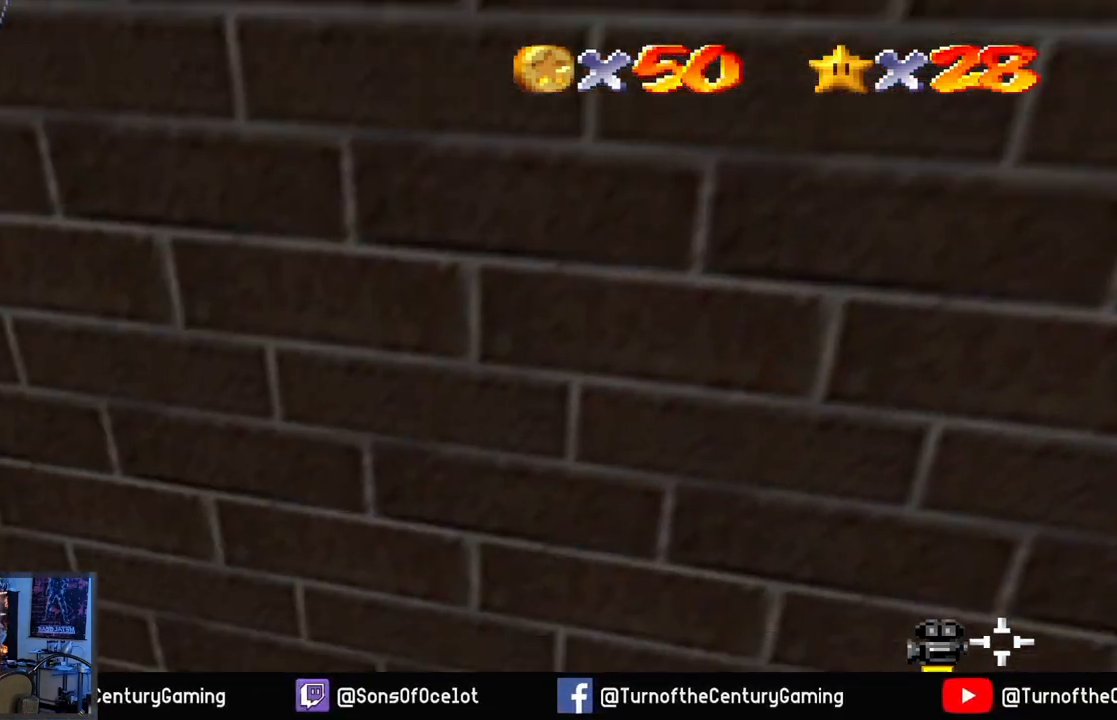
{"buttons": [], "left_stick": "right", "right_stick": "right", "events": [[33, "left_stick", "up"], [334, "left_stick", "up-right"], [484, "left_stick", "right"], [500, "right_stick", "right"]]}
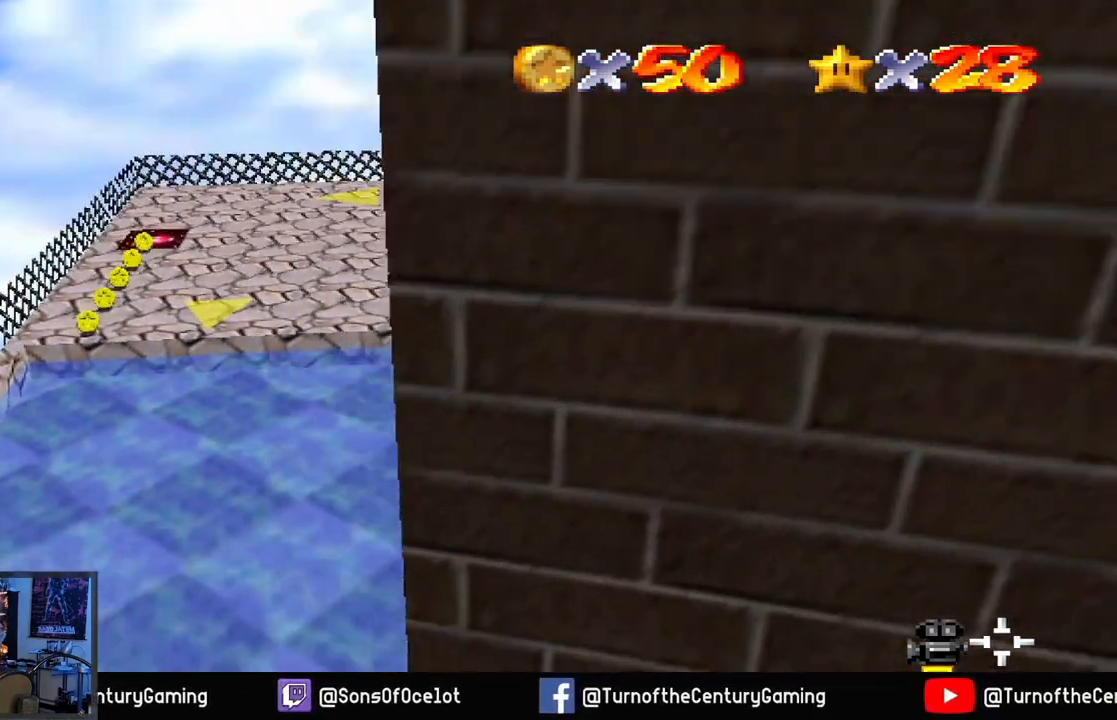
{"buttons": [], "left_stick": "right", "right_stick": "center", "events": [[434, "right_stick", "center"]]}
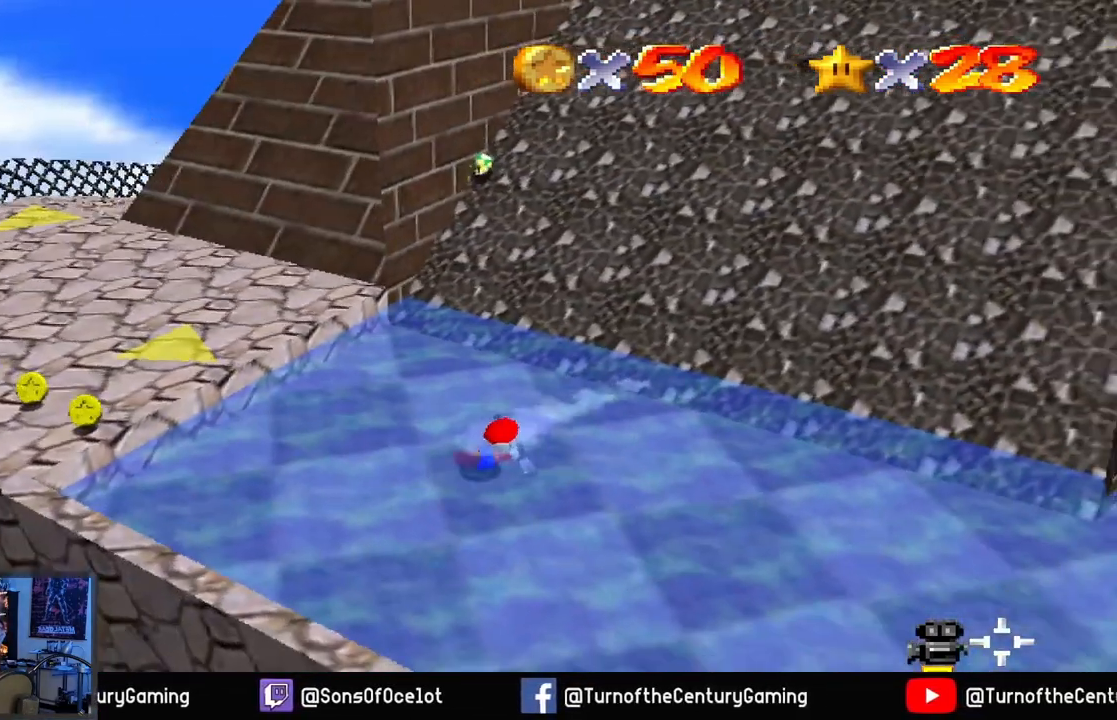
{"buttons": [], "left_stick": "up-right", "right_stick": "center", "events": [[100, "left_stick", "up-right"]]}
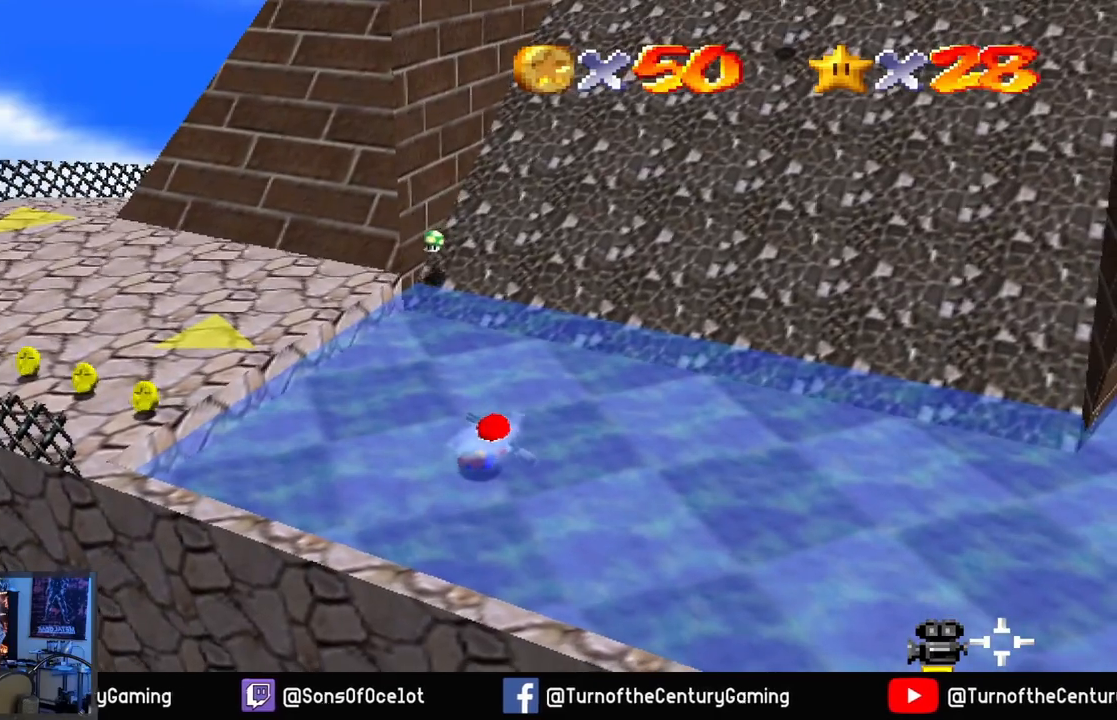
{"buttons": [], "left_stick": "up-right", "right_stick": "center", "events": [[134, "right_stick", "right"], [334, "right_stick", "center"]]}
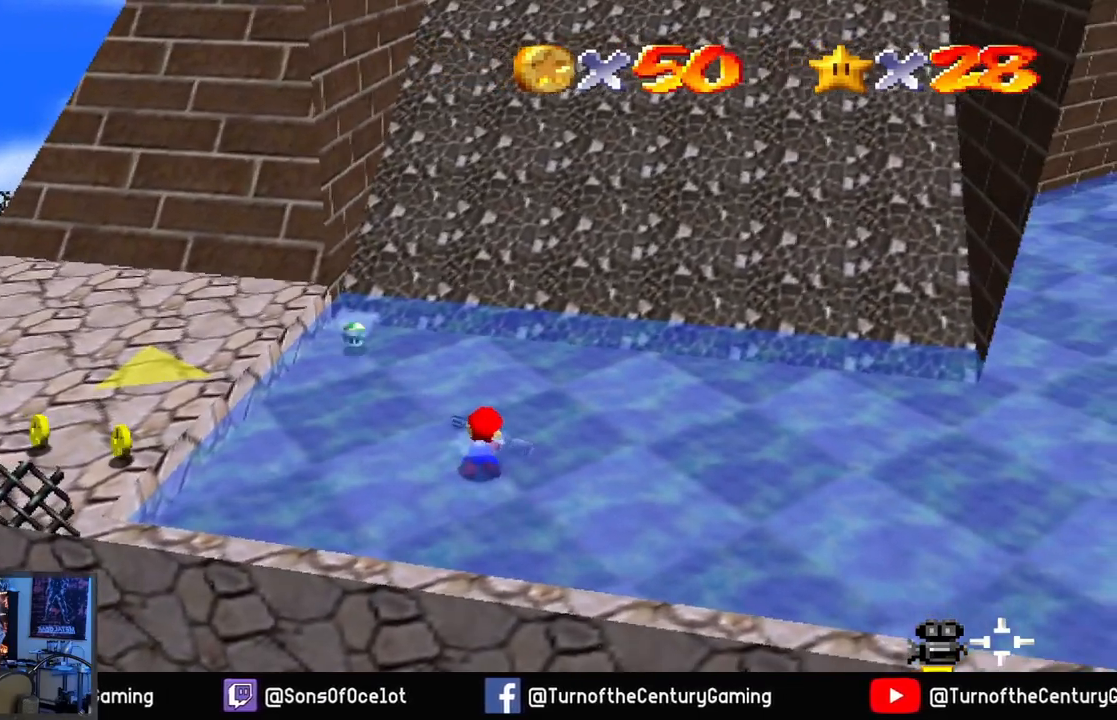
{"buttons": [], "left_stick": "up-right", "right_stick": "center", "events": [[67, "A", "down"], [133, "A", "up"]]}
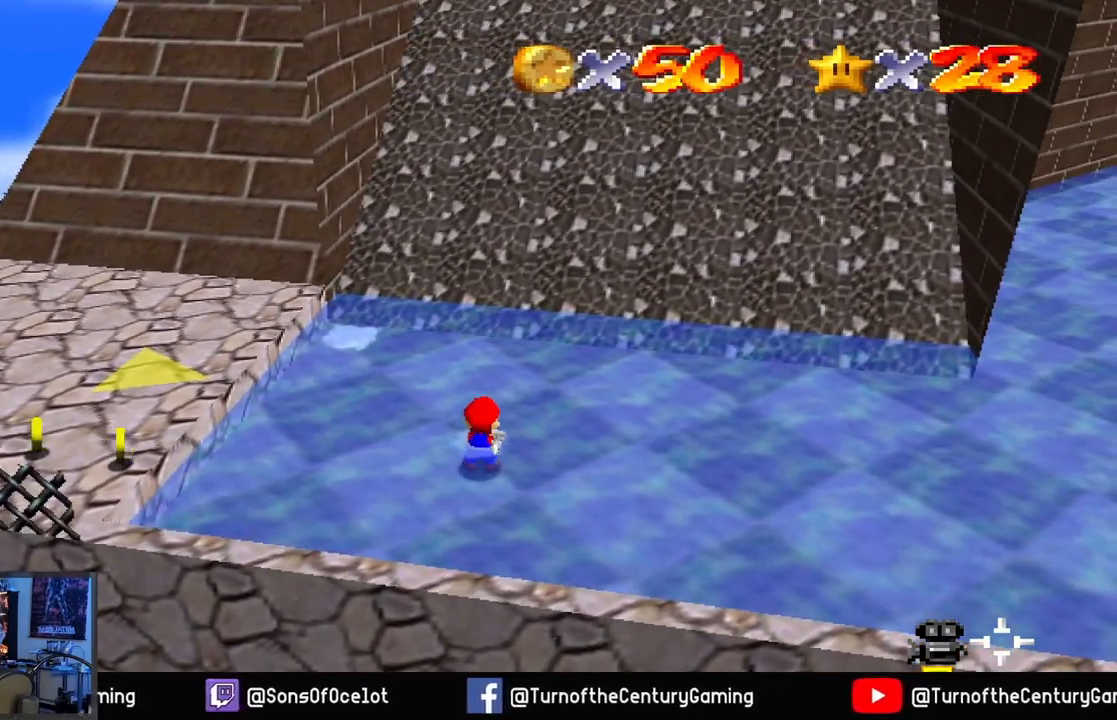
{"buttons": [], "left_stick": "up-right", "right_stick": "center", "events": []}